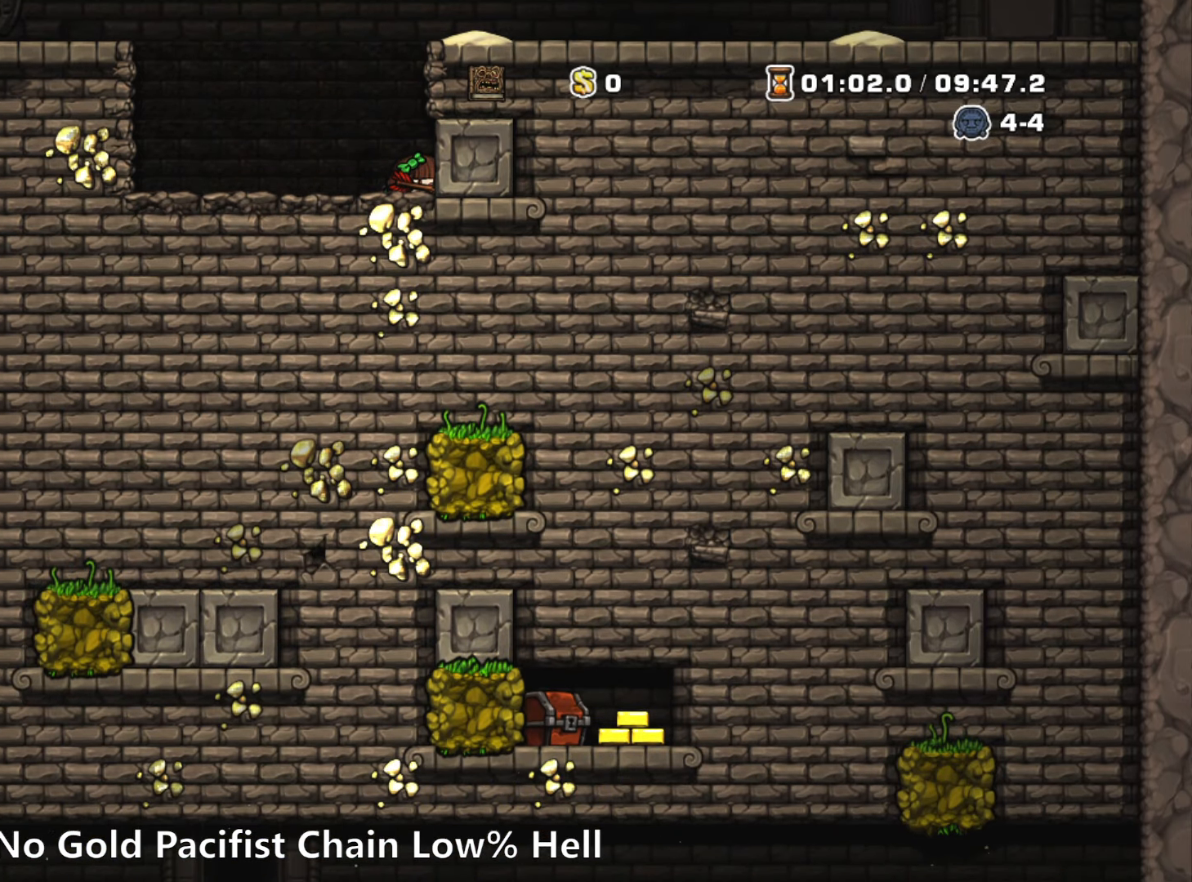
Gameplay with keyboard; each line is a JSON object with the keys held at the frame after it. "events" lists presses ("down") and releases ("up") of "a", "down", "escape", "left", "right", "run", "s", "space", "up", "x" and "z" between this image and that frame as [ms after this image, input, new state], when the widget could be followed in between. No other keys are recorded. Mouse input is not recorded. Key names are as the overlay labels them; some are game actions (e.g. jump) rather than physical keys.
{"keys": ["down"], "events": []}
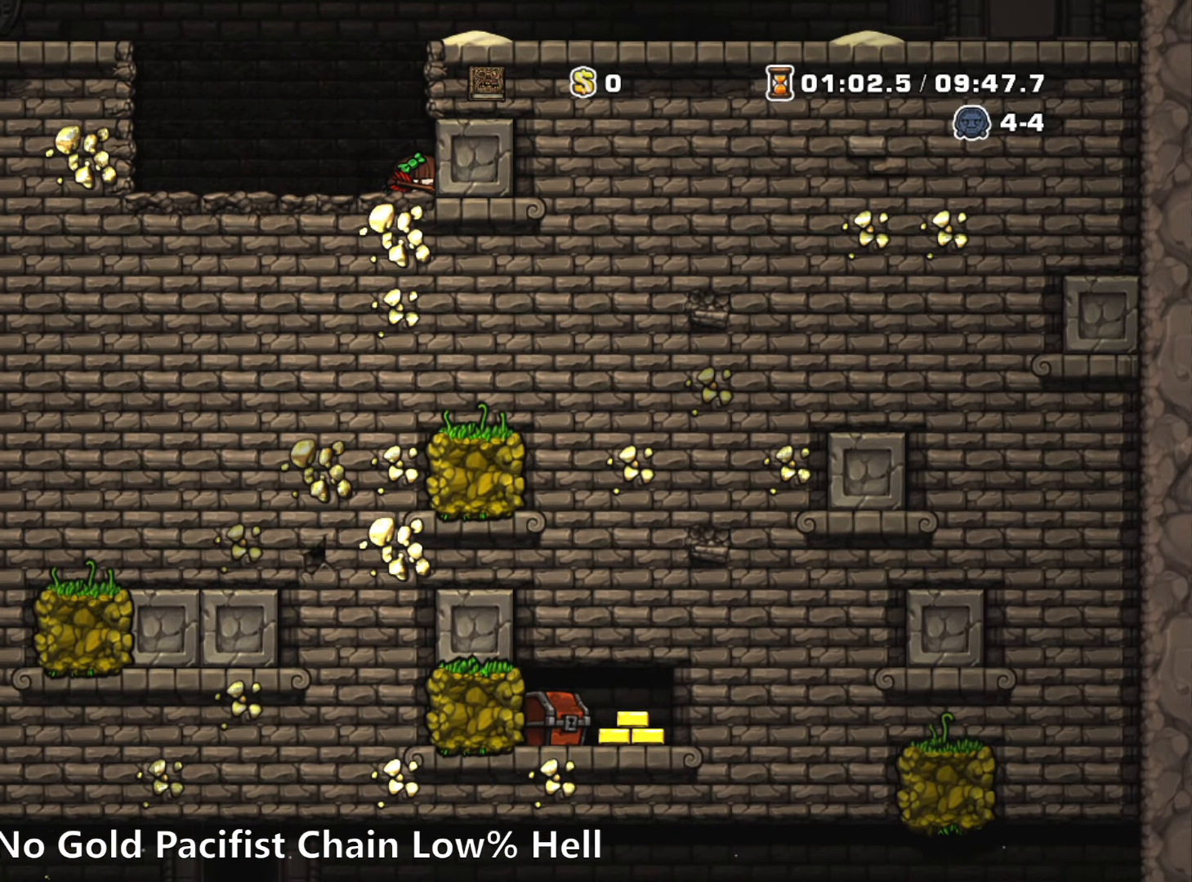
{"keys": ["down"], "events": []}
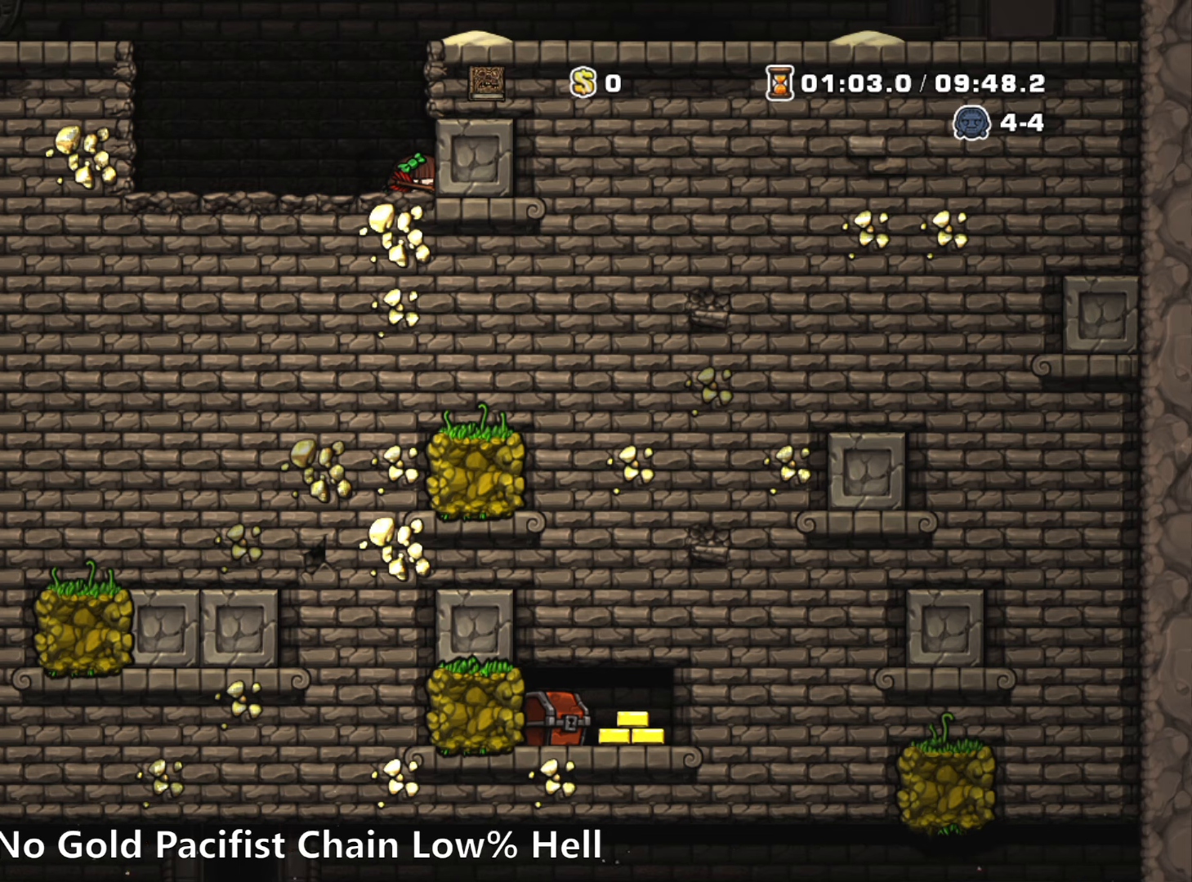
{"keys": ["down"], "events": []}
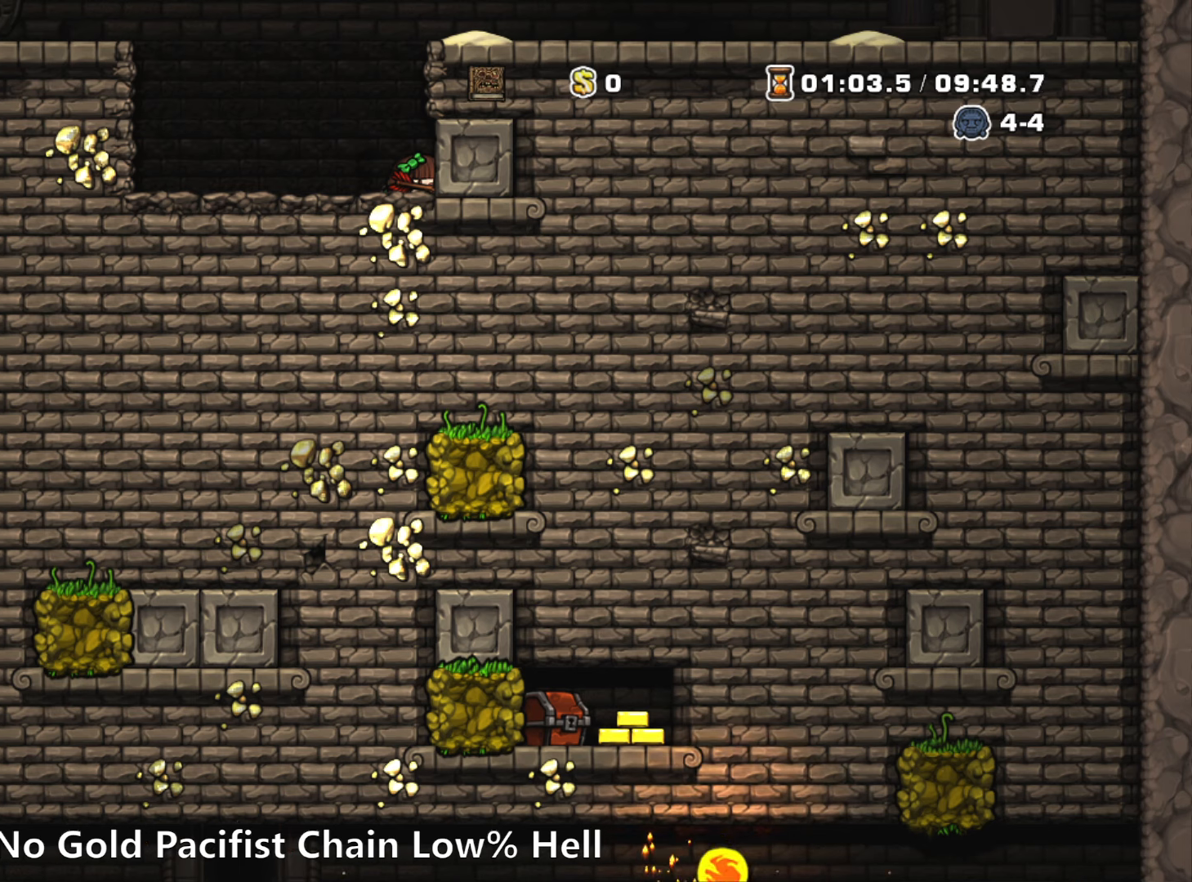
{"keys": ["down"], "events": []}
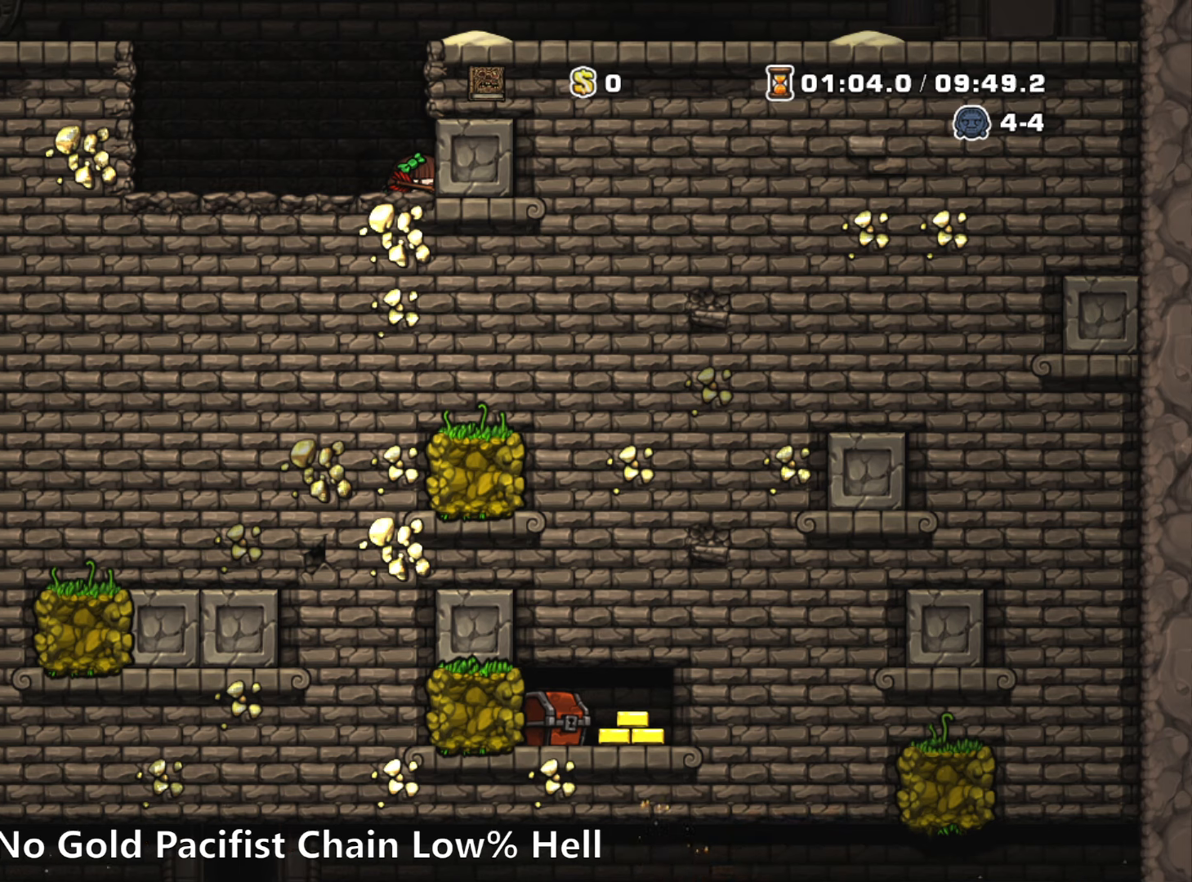
{"keys": ["down"], "events": []}
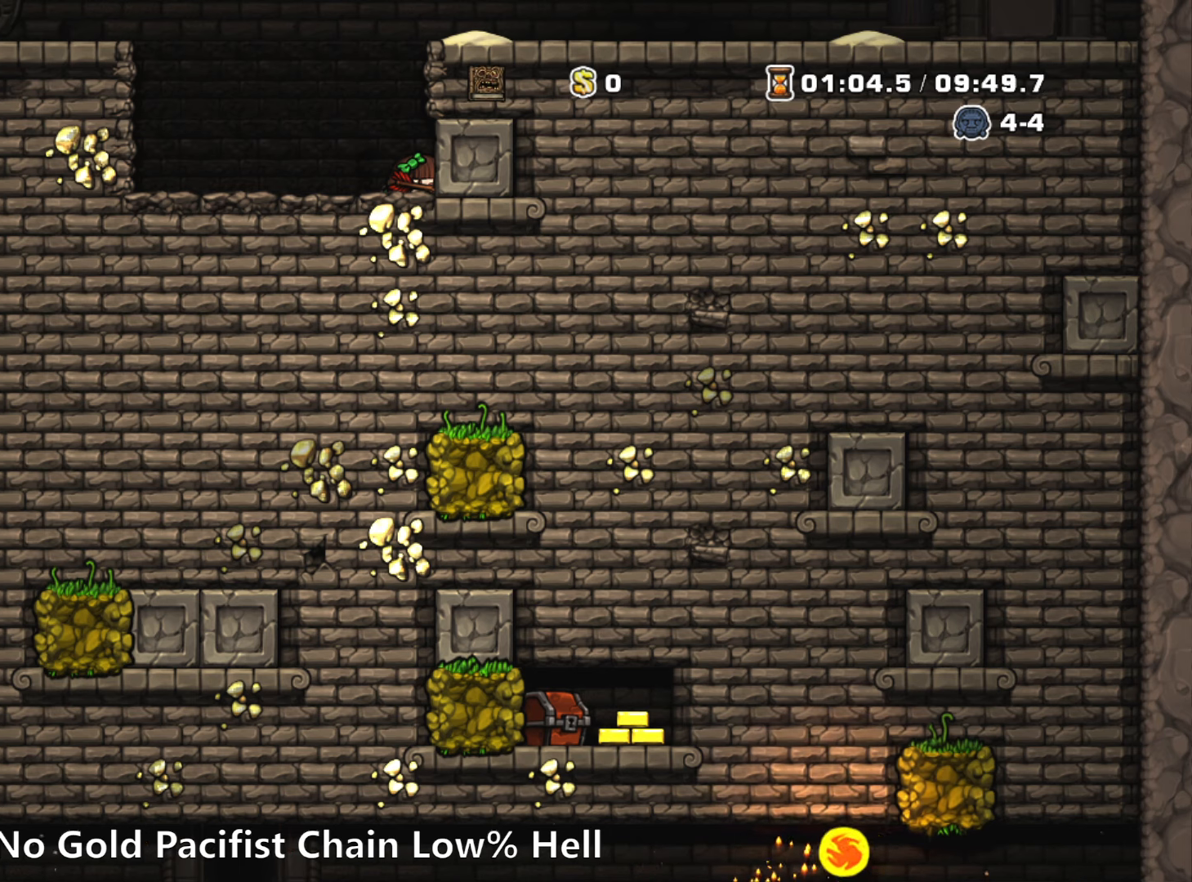
{"keys": ["down"], "events": []}
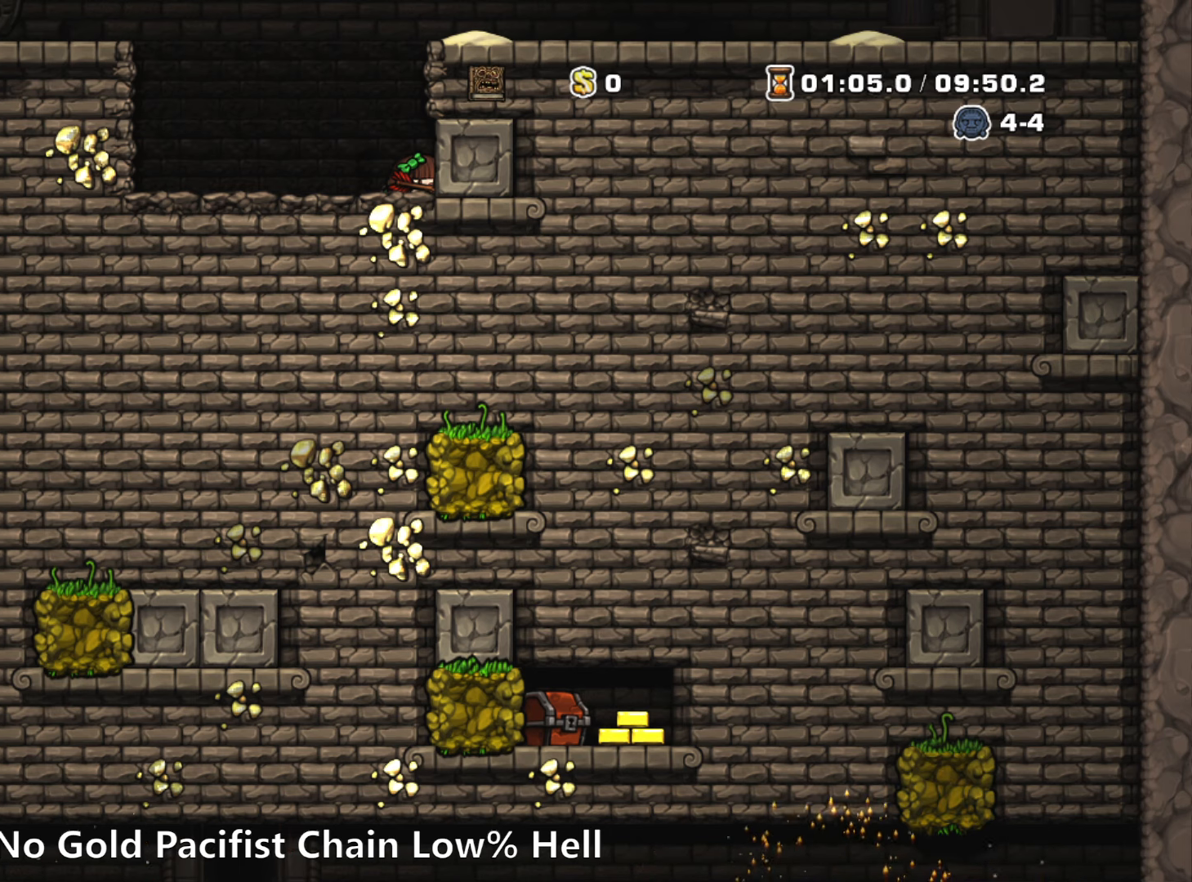
{"keys": ["down"], "events": []}
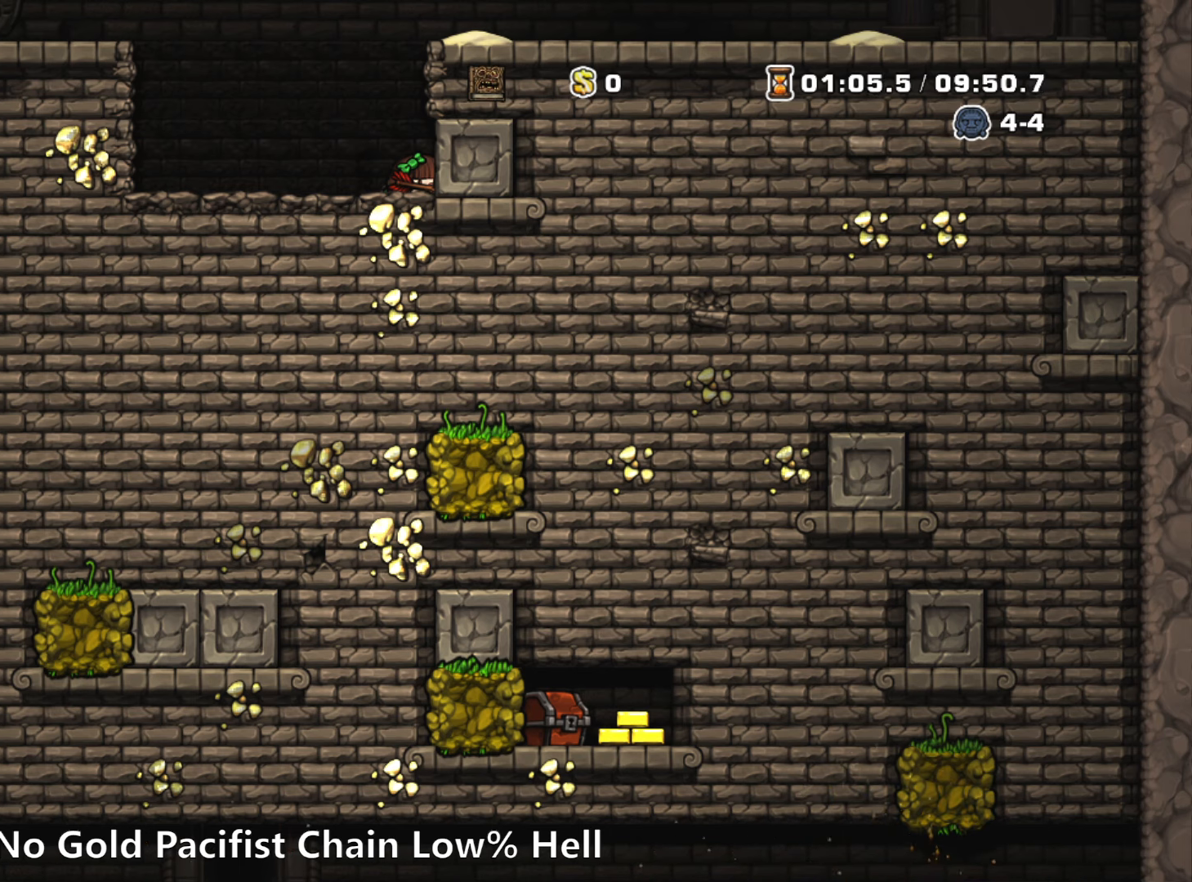
{"keys": ["down"], "events": []}
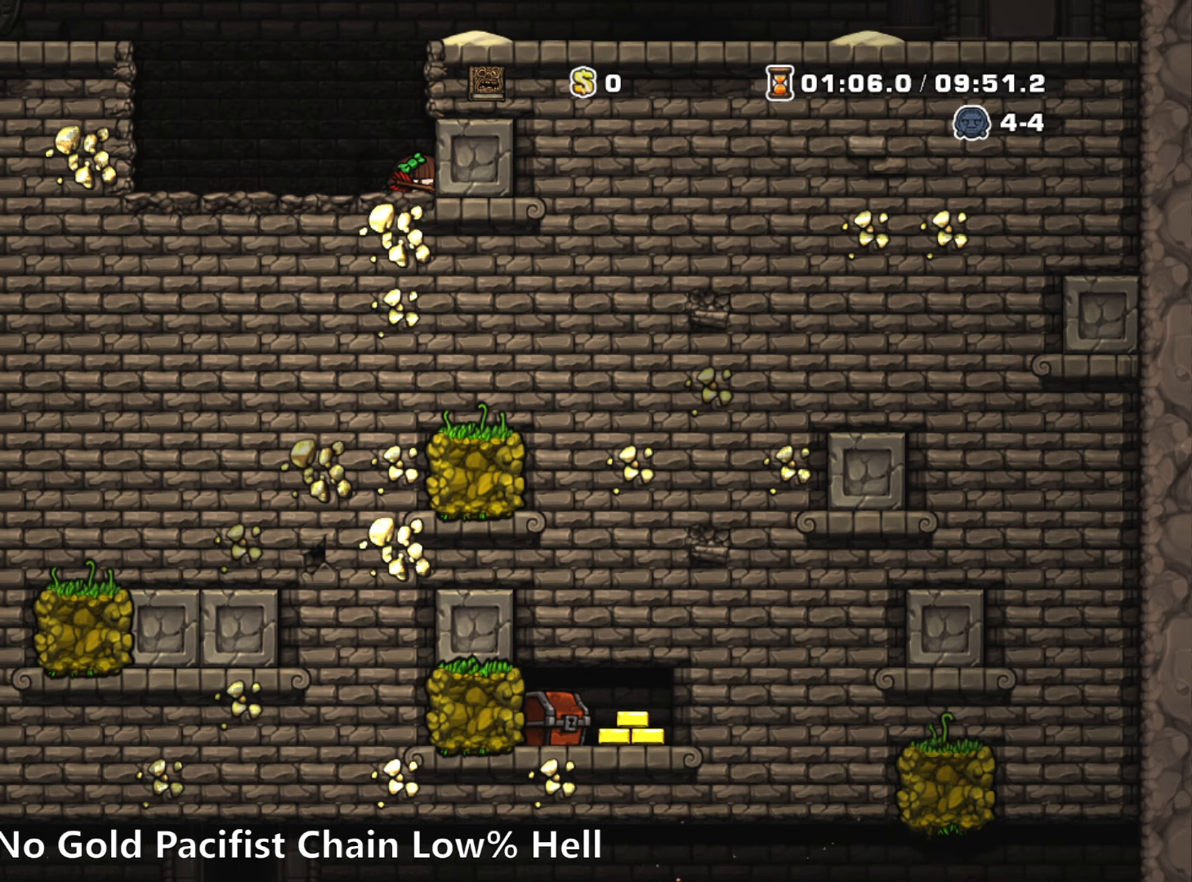
{"keys": ["down"], "events": []}
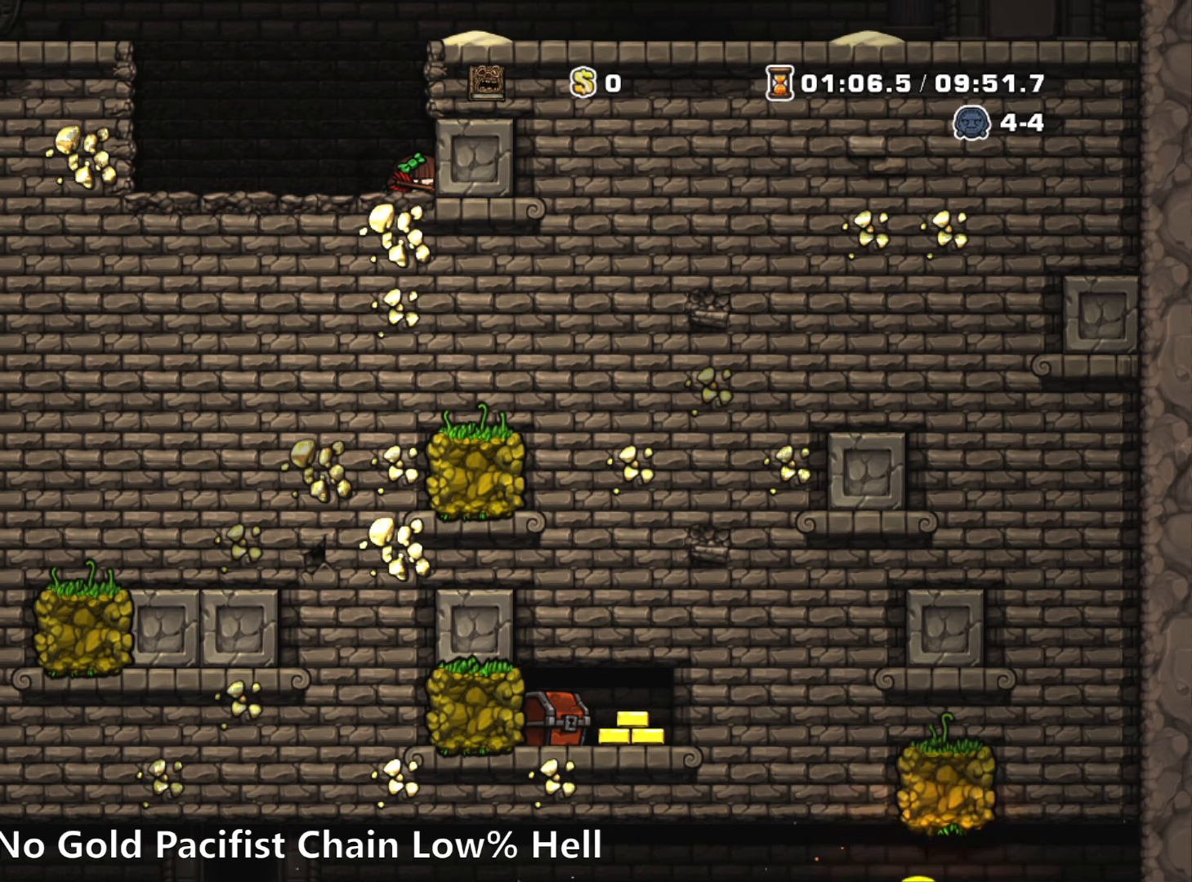
{"keys": ["down"], "events": []}
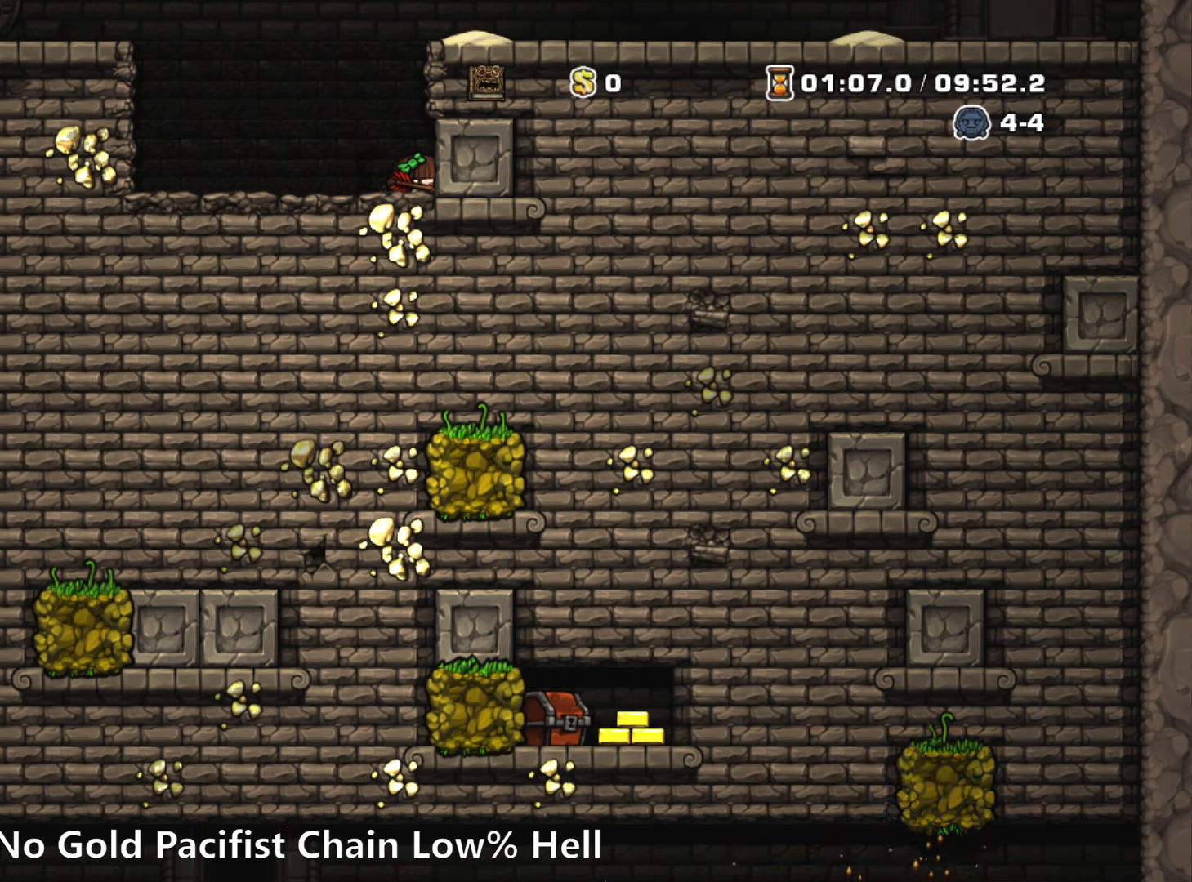
{"keys": ["down"], "events": []}
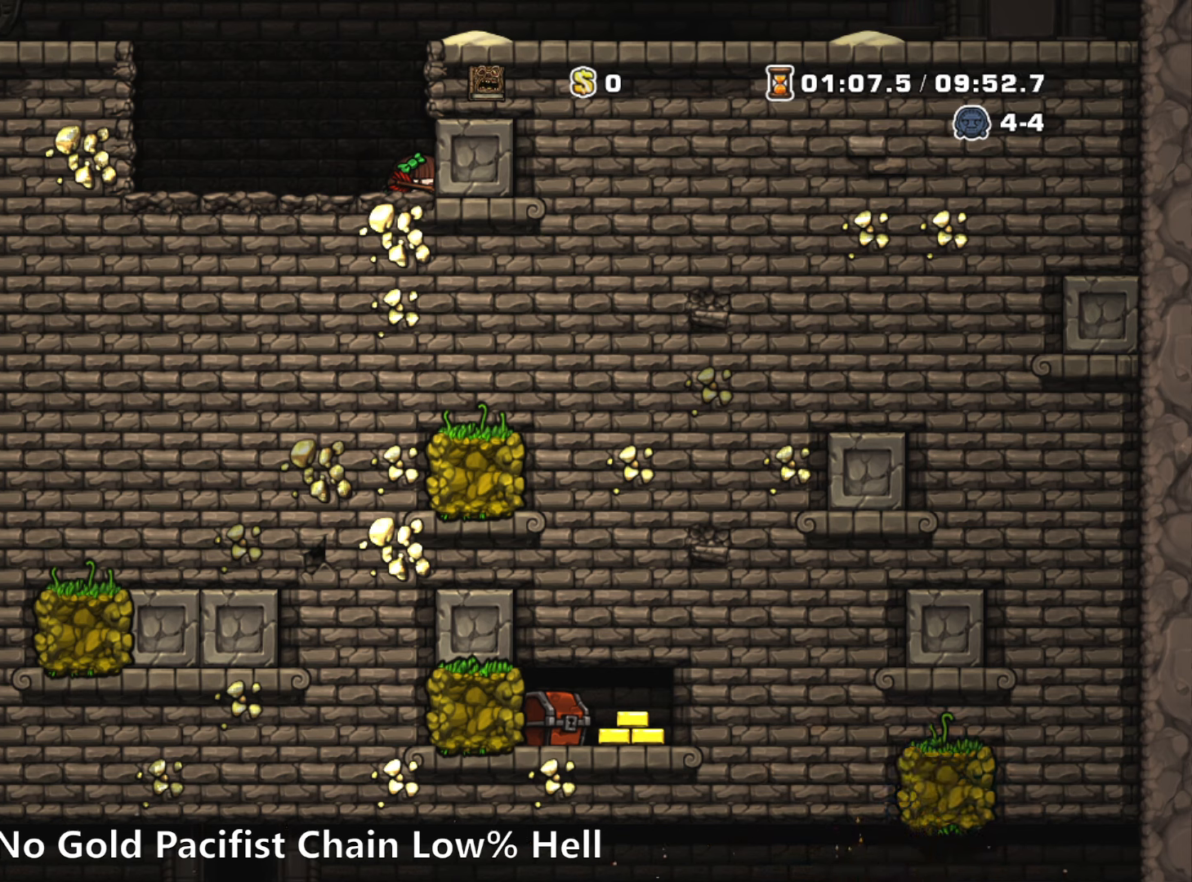
{"keys": ["down"], "events": []}
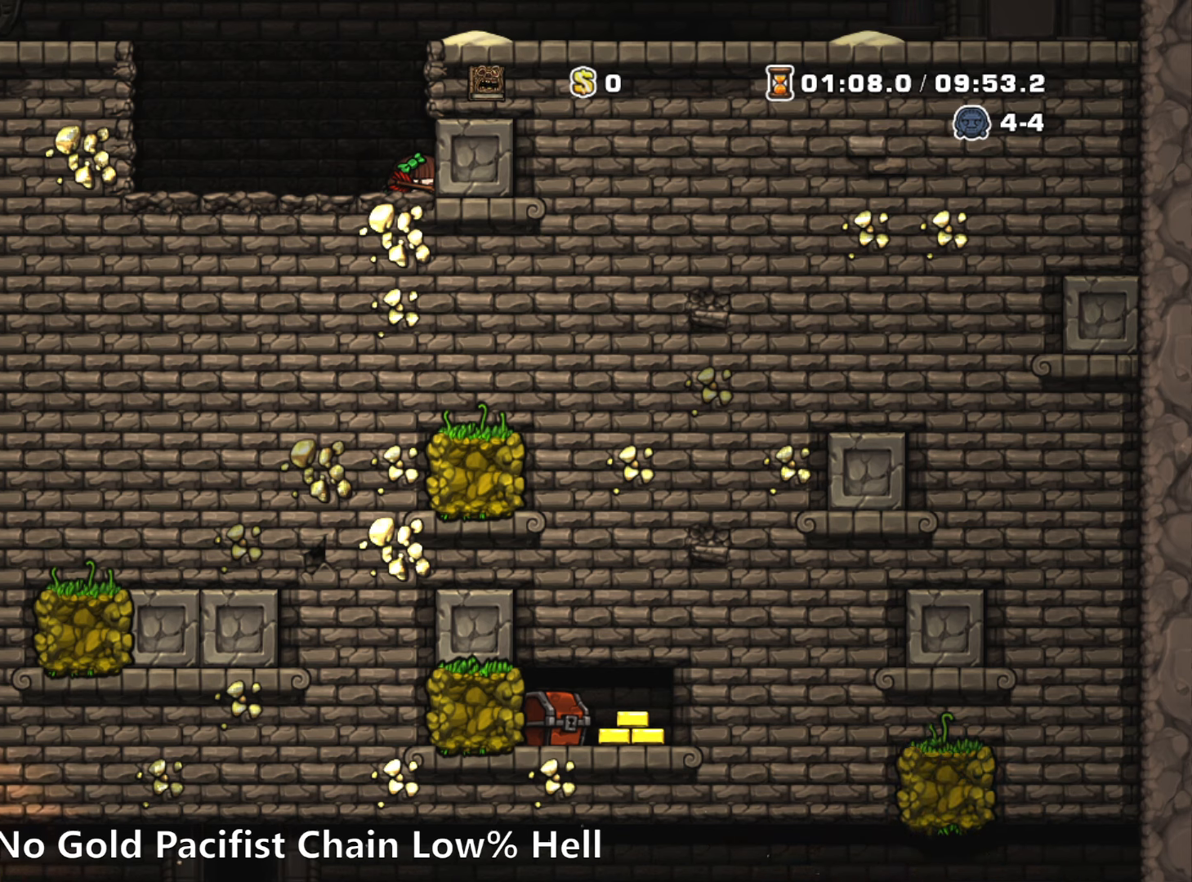
{"keys": ["down"], "events": []}
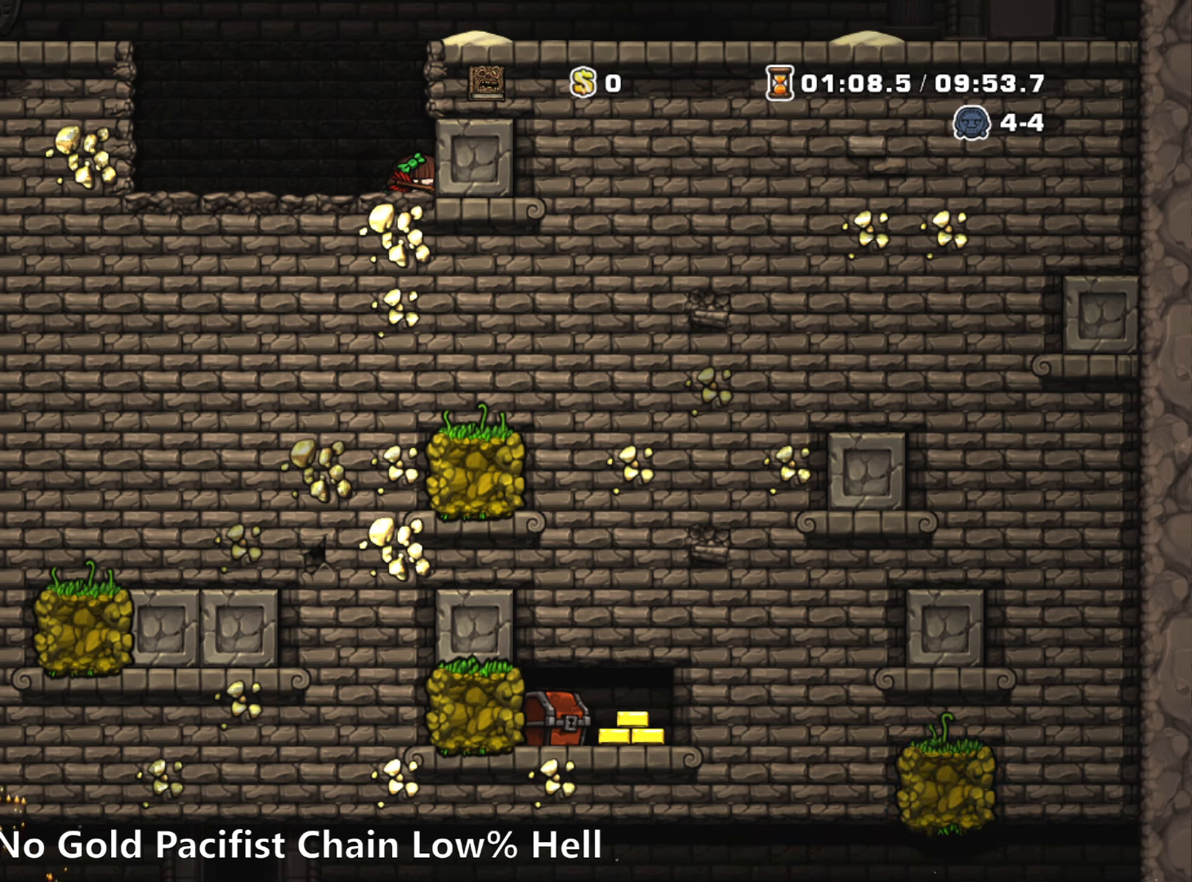
{"keys": ["down"], "events": []}
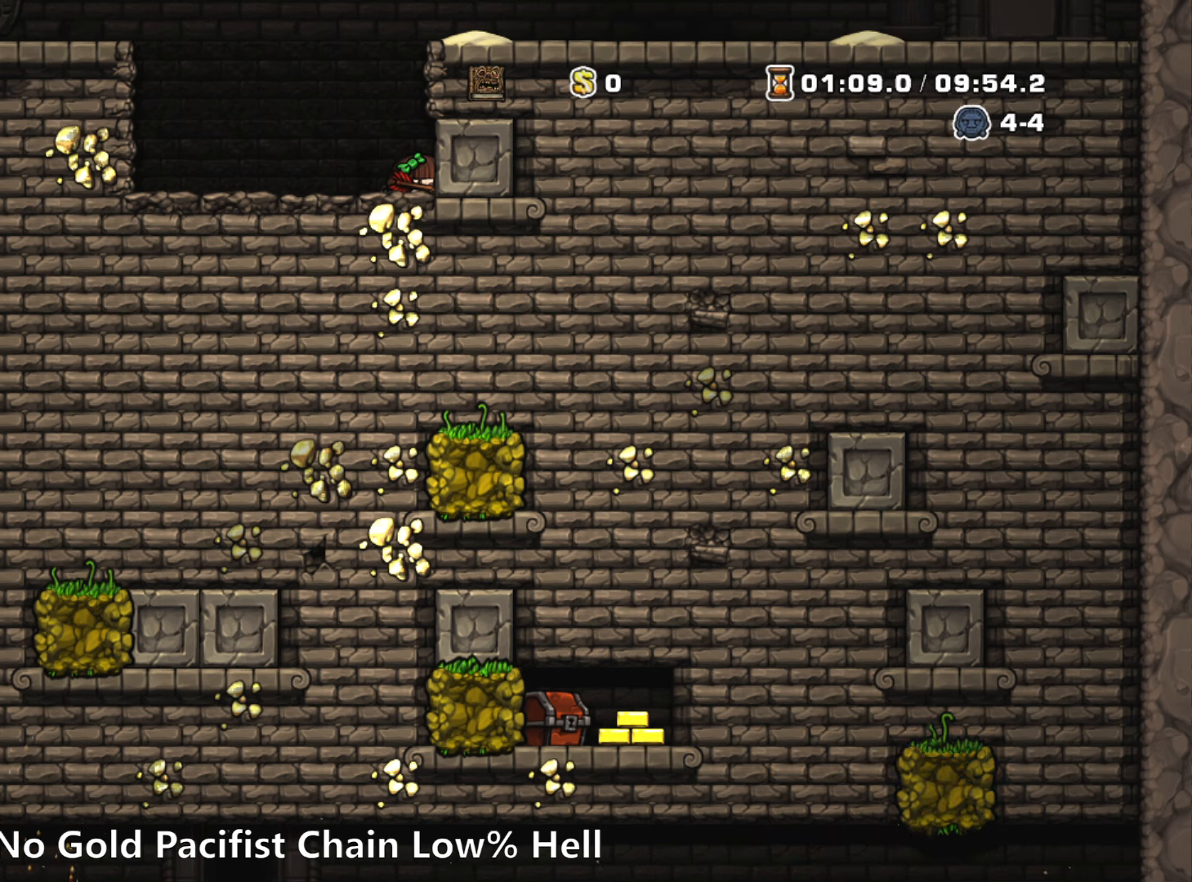
{"keys": ["down"], "events": []}
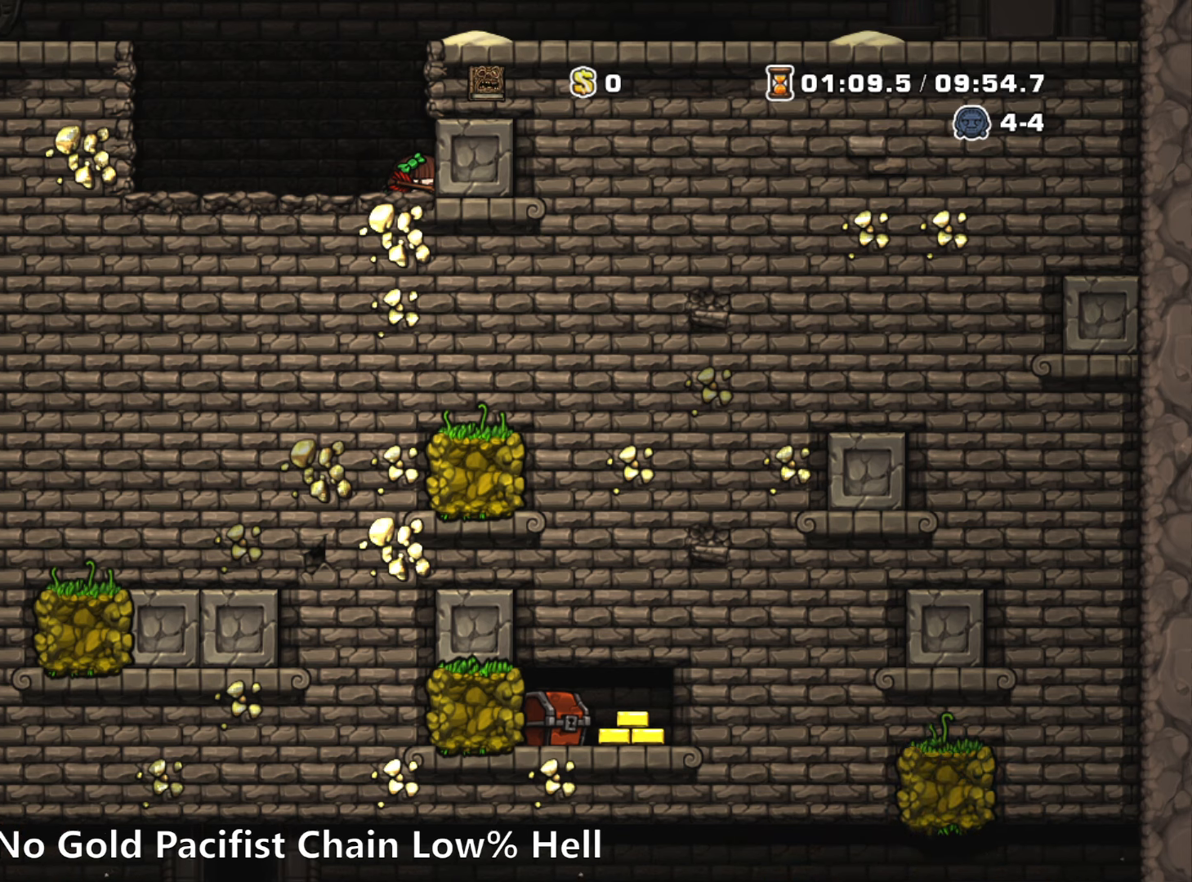
{"keys": ["down"], "events": []}
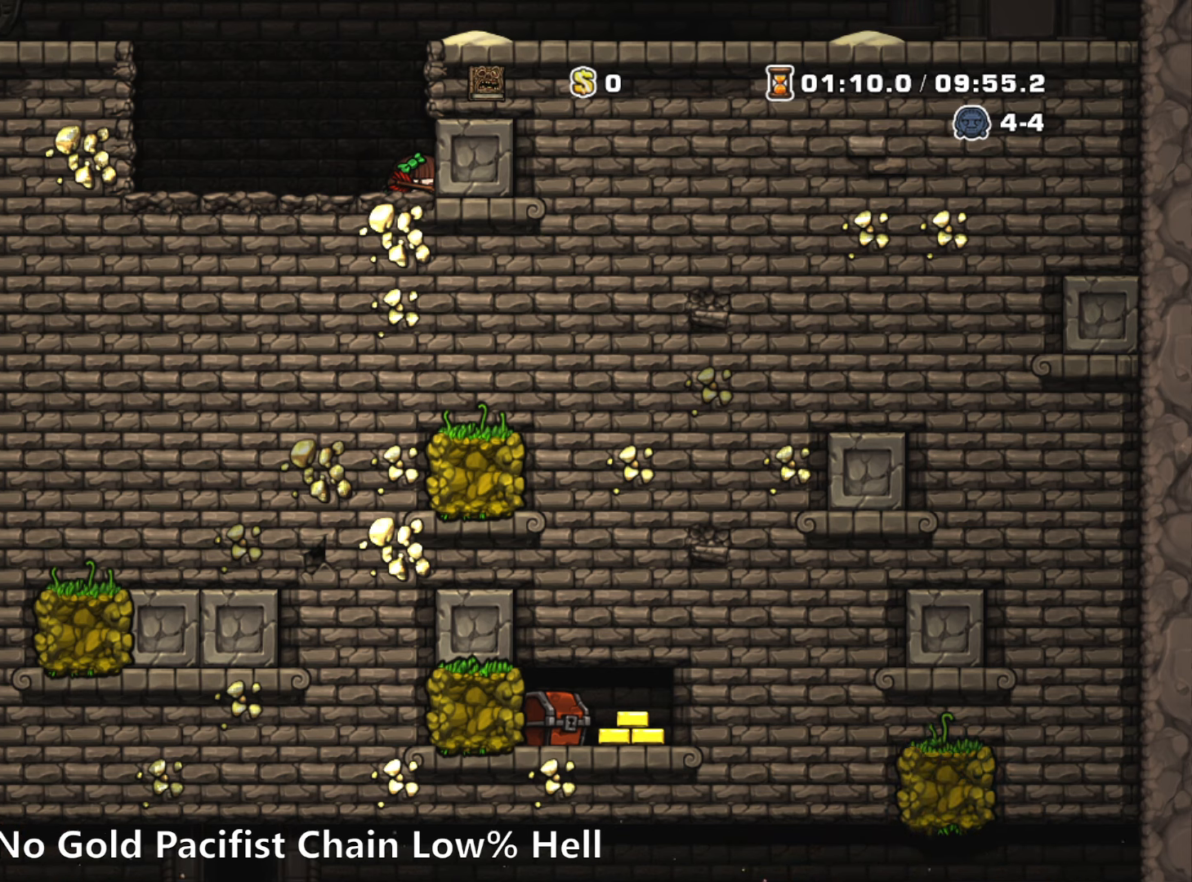
{"keys": ["down"], "events": []}
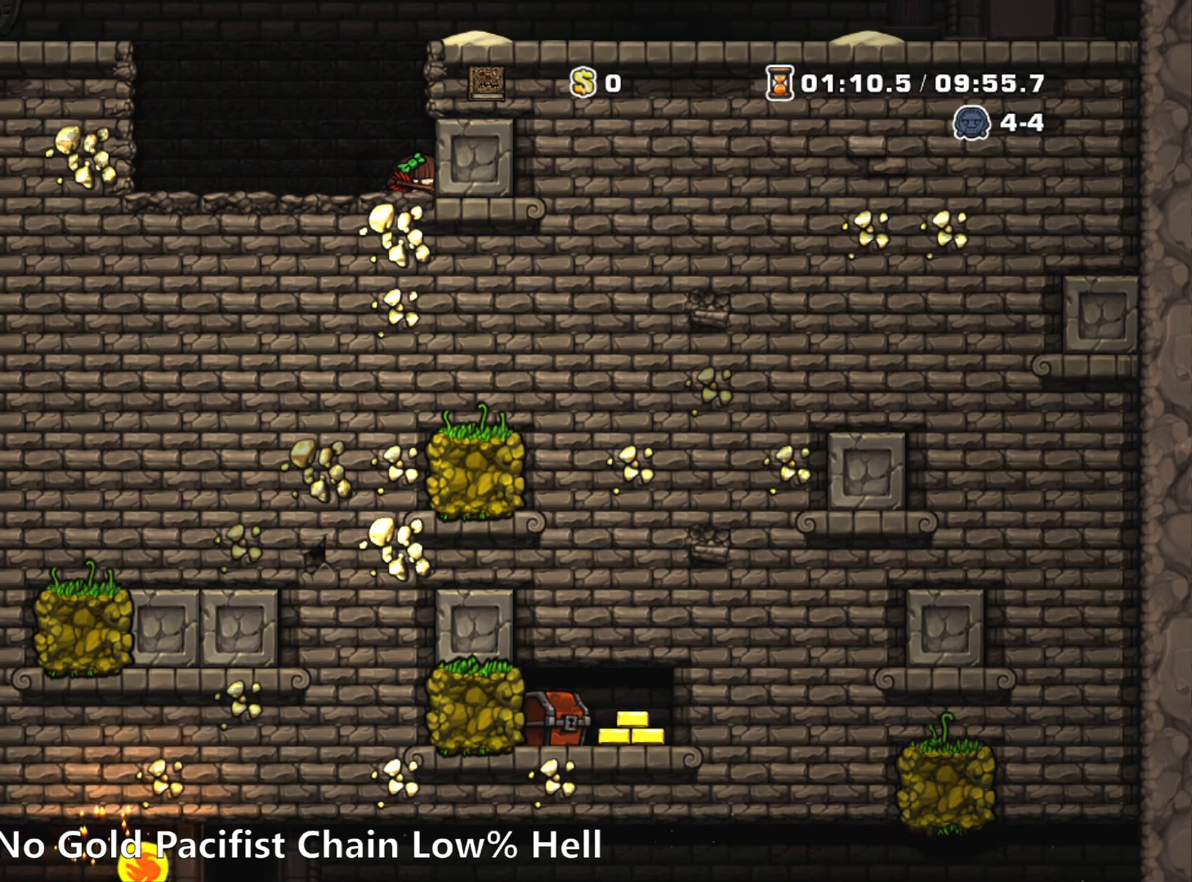
{"keys": ["down"], "events": []}
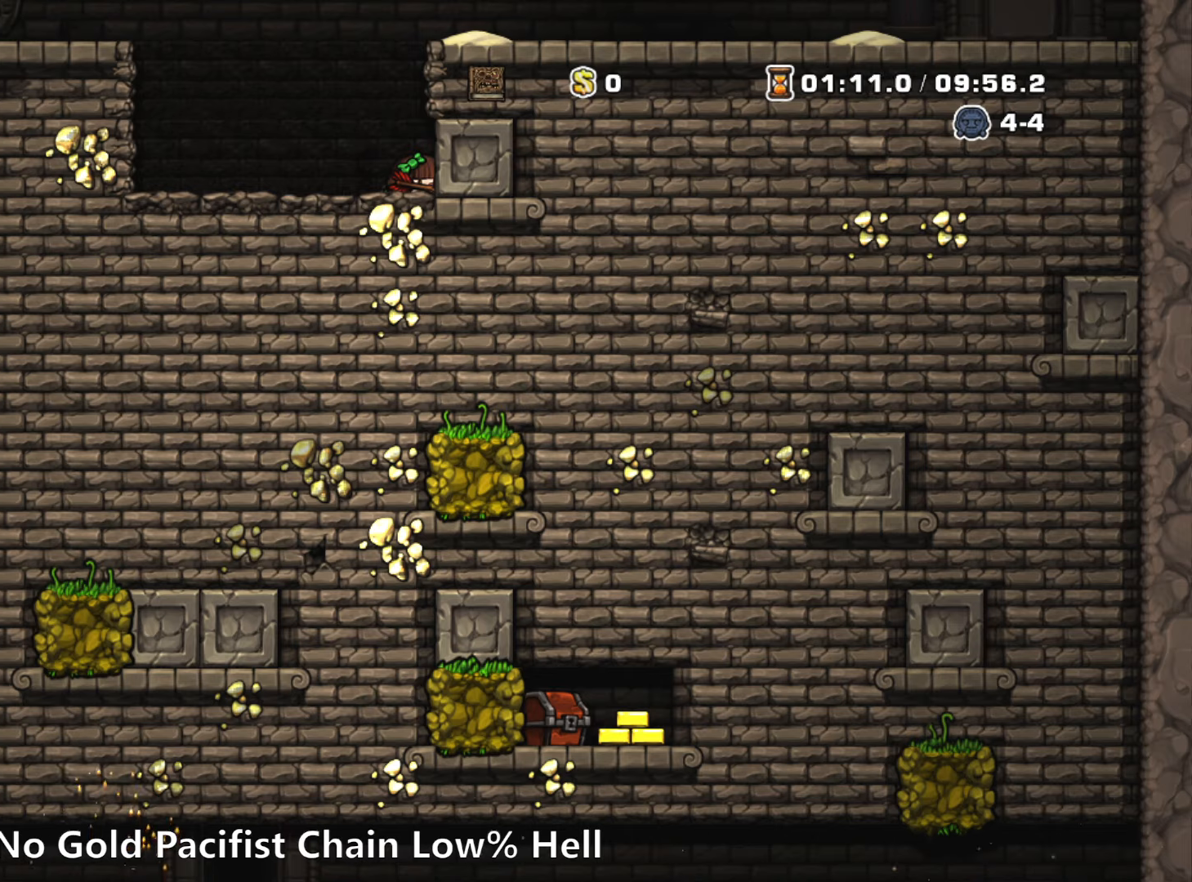
{"keys": ["down"], "events": []}
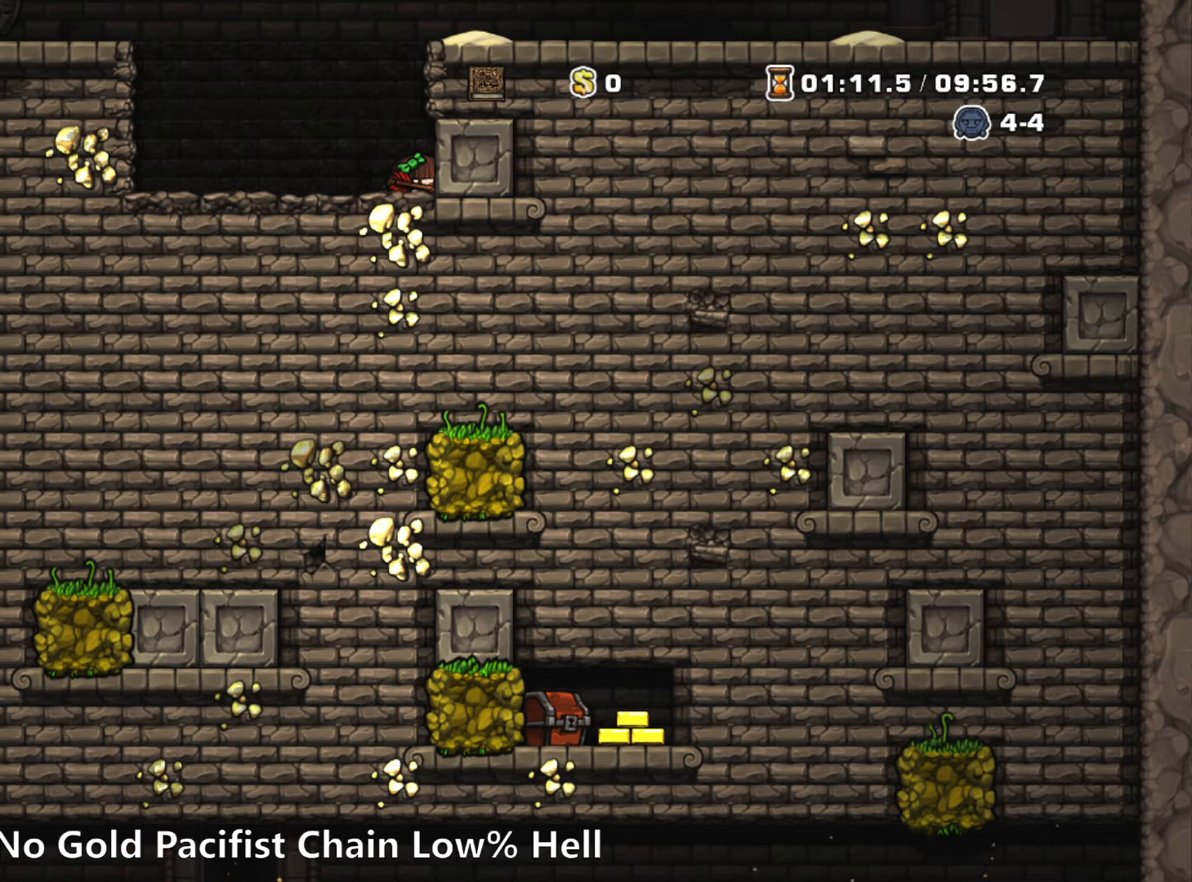
{"keys": ["down"], "events": []}
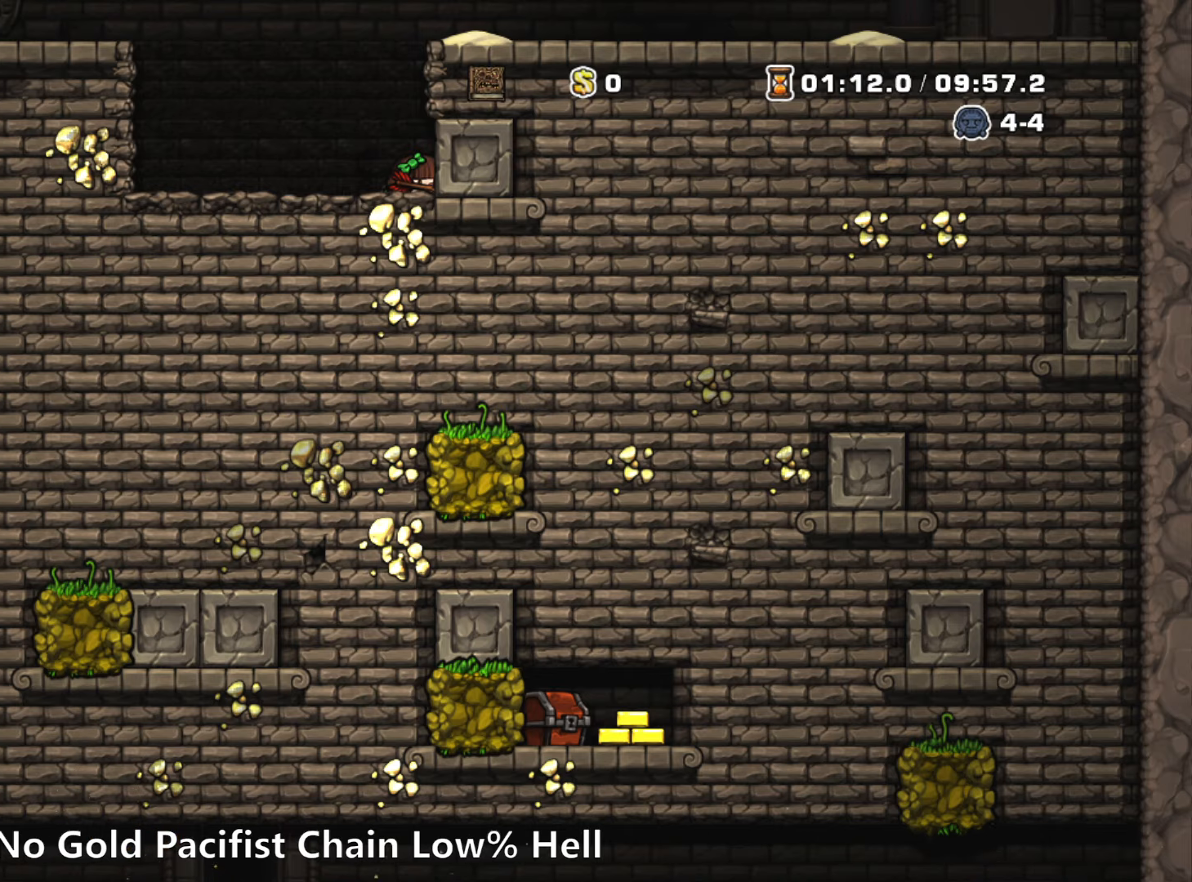
{"keys": ["left", "run"], "events": [[450, "down", "up"], [450, "left", "down"], [484, "run", "down"]]}
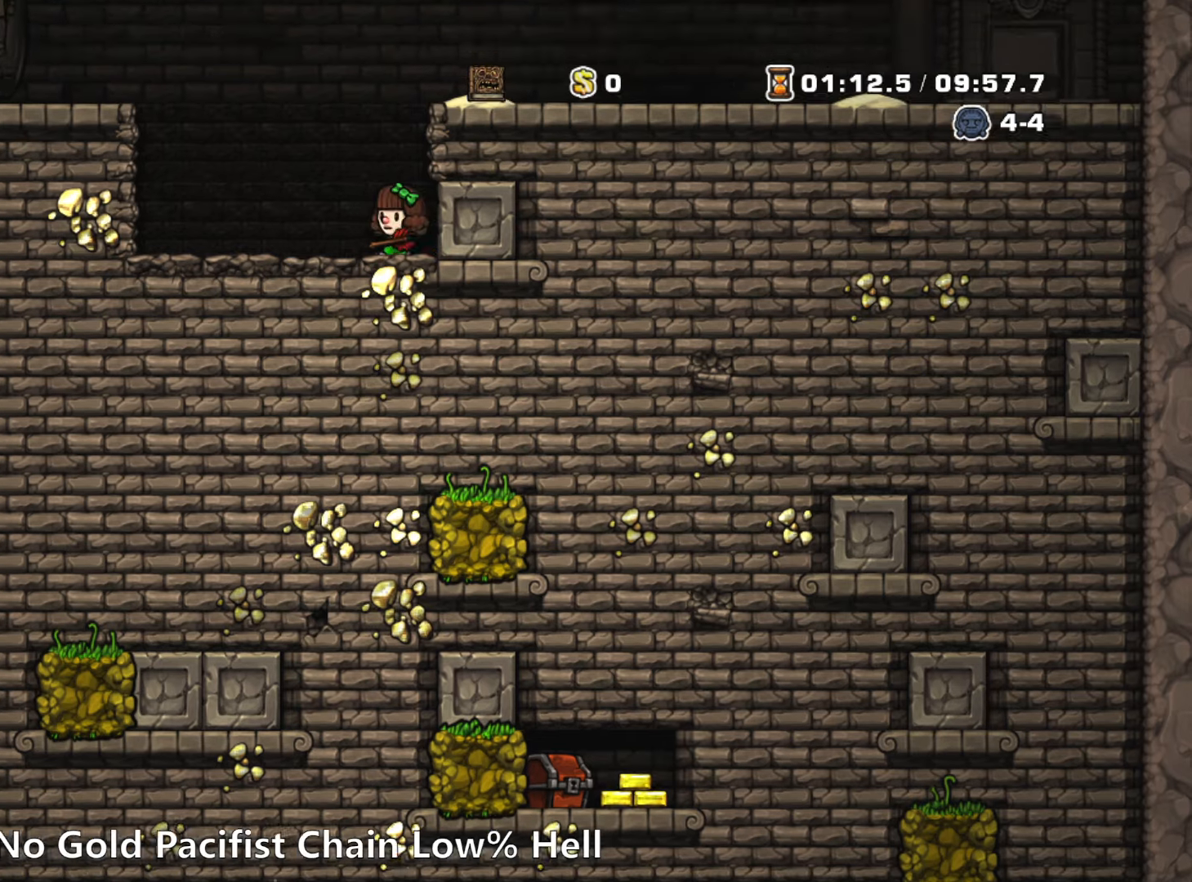
{"keys": ["left", "run", "z"], "events": [[84, "z", "down"], [217, "z", "up"], [417, "z", "down"]]}
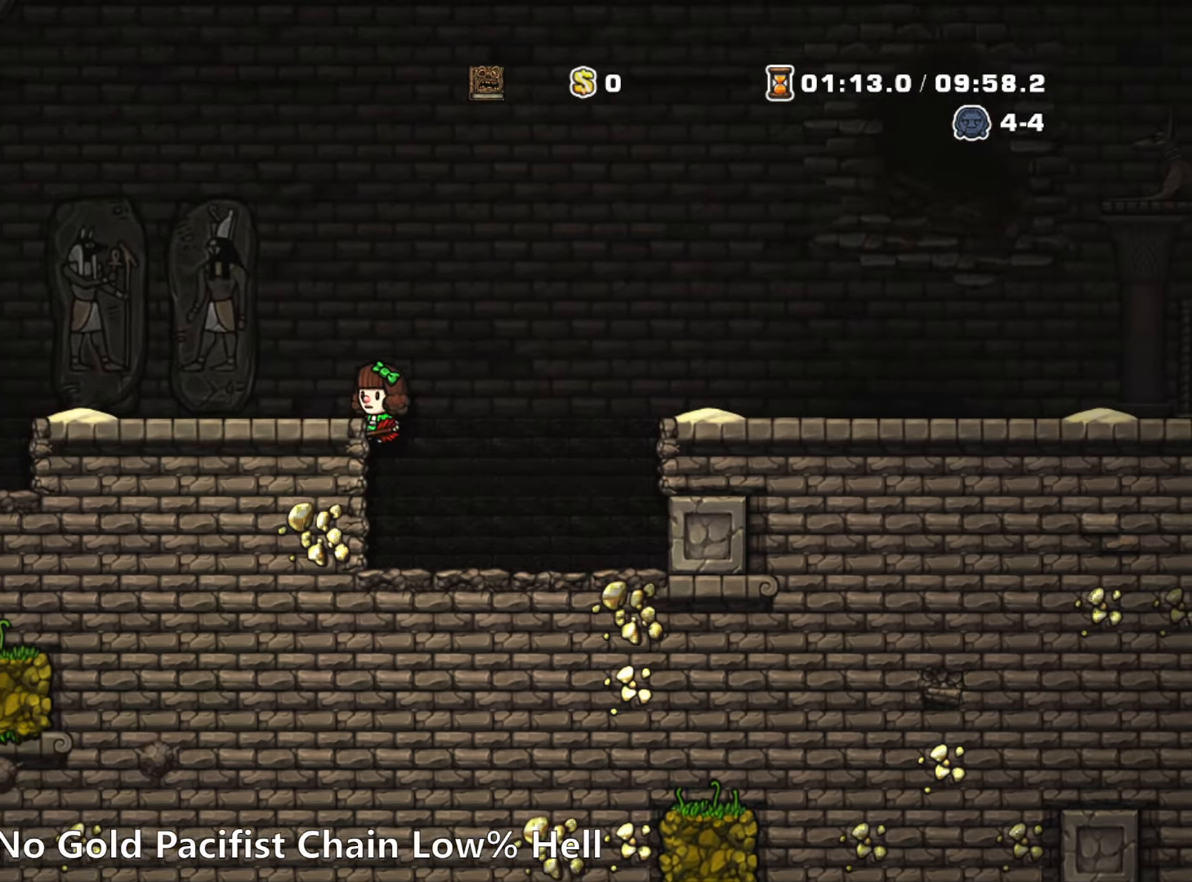
{"keys": ["left", "run"], "events": [[50, "z", "up"], [334, "z", "down"], [467, "z", "up"]]}
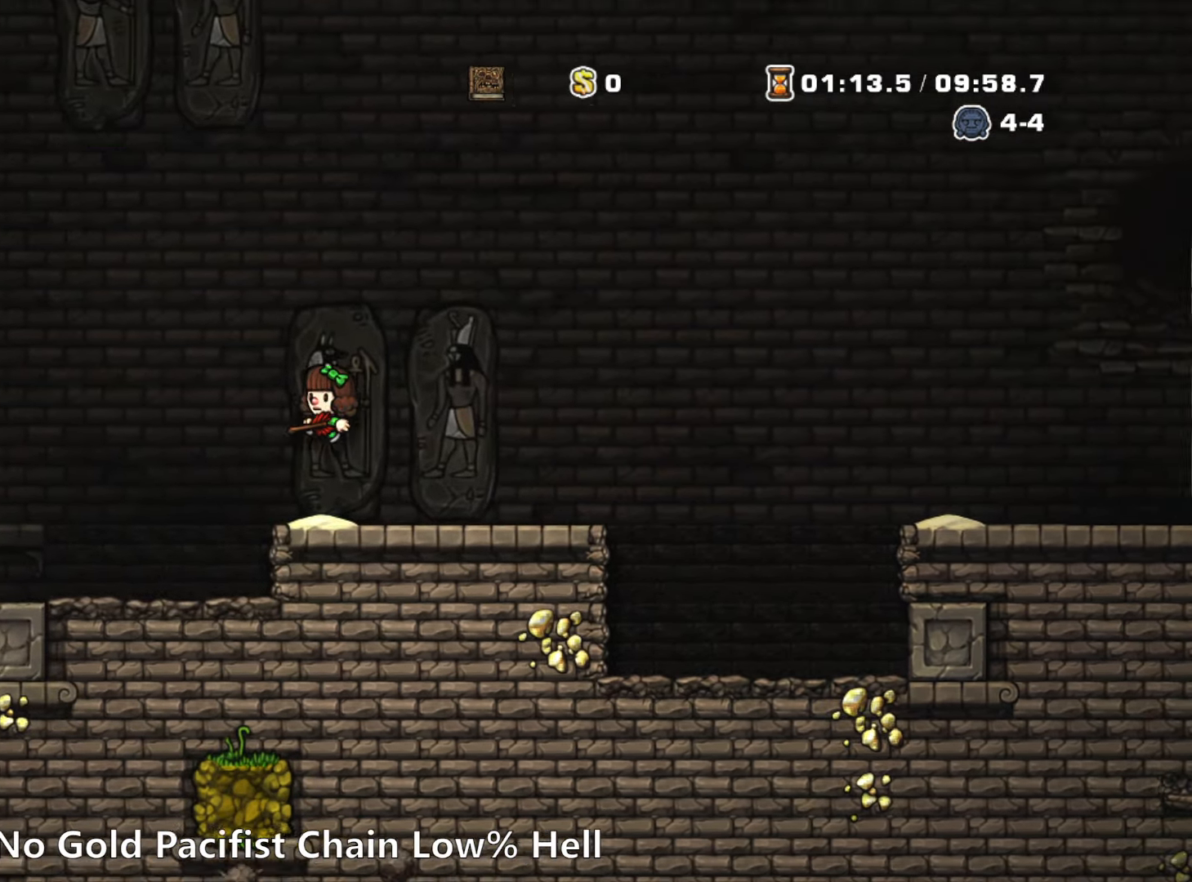
{"keys": ["right", "run", "z"], "events": [[217, "run", "up"], [300, "left", "up"], [350, "right", "down"], [450, "run", "down"], [484, "z", "down"]]}
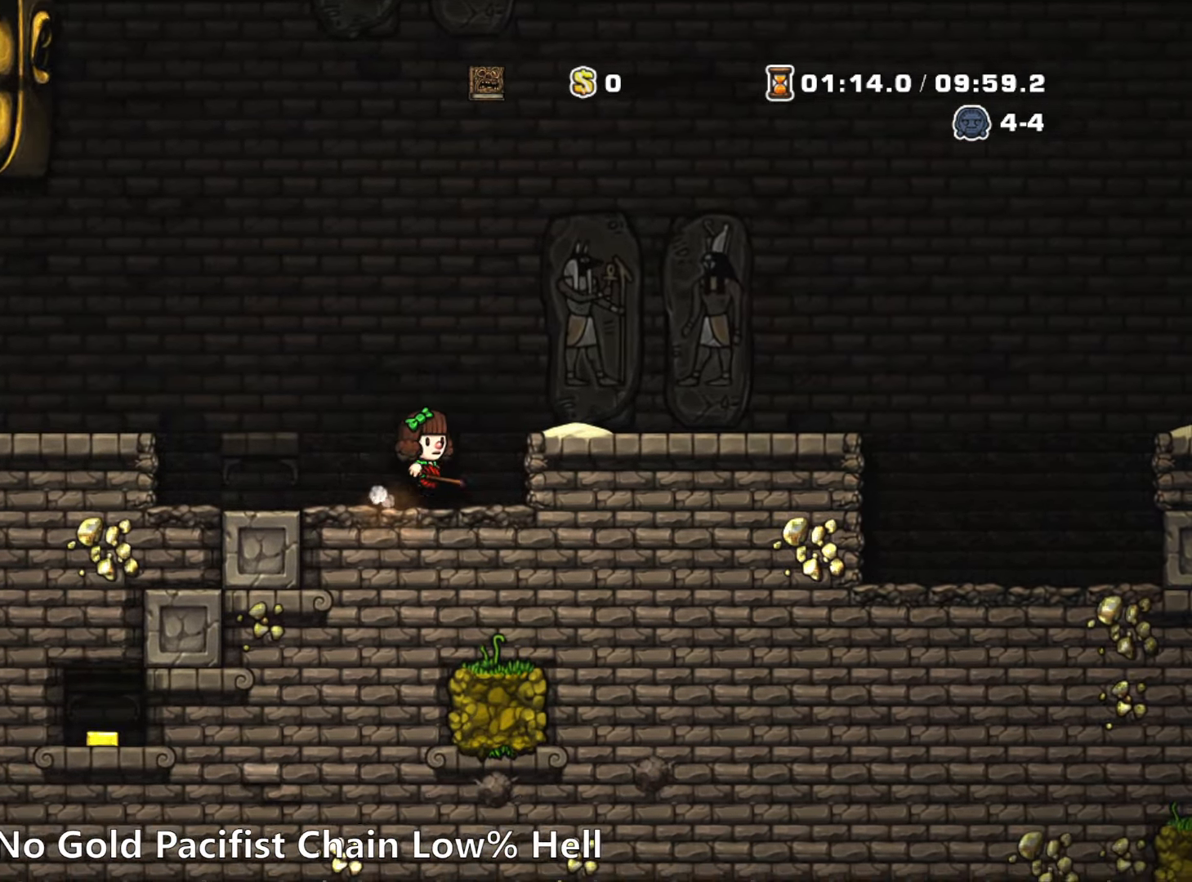
{"keys": [], "events": [[134, "z", "up"], [317, "run", "up"], [467, "right", "up"]]}
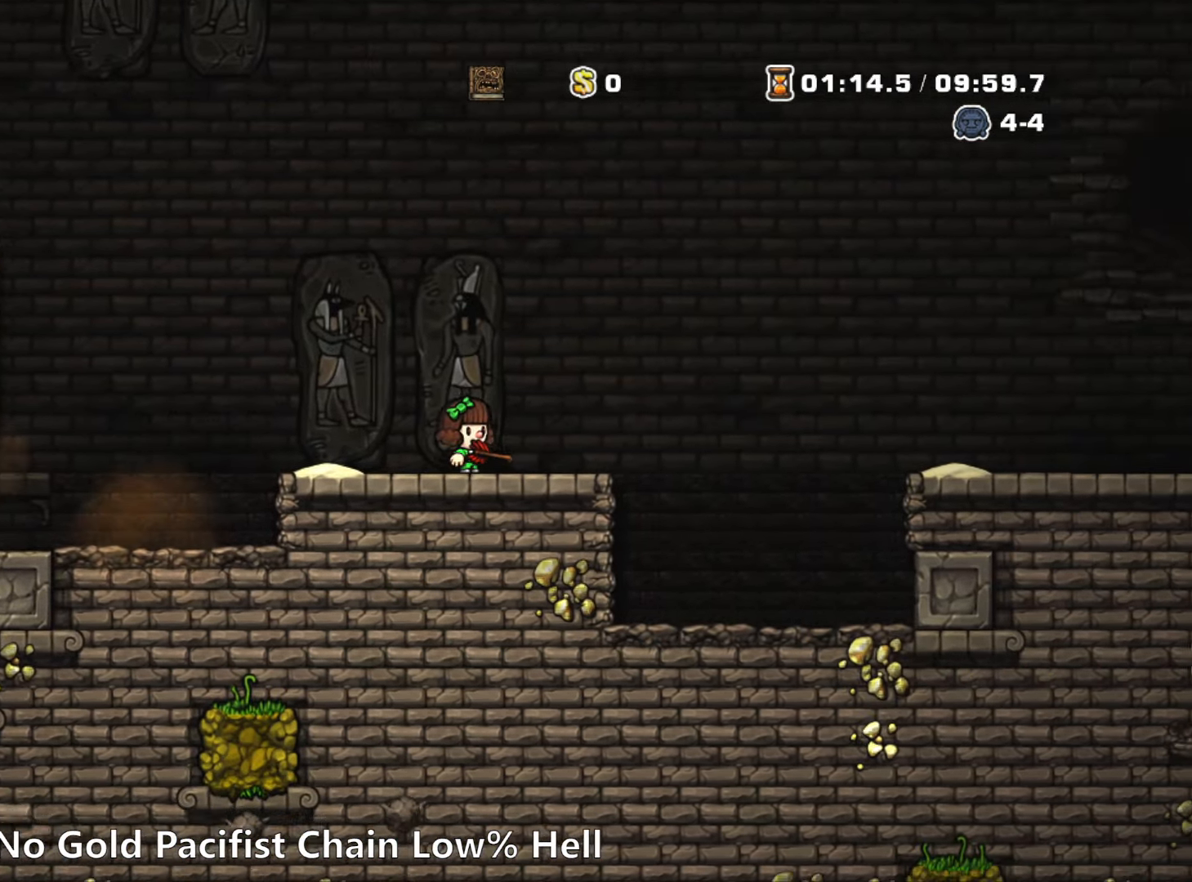
{"keys": ["down"], "events": [[50, "down", "down"]]}
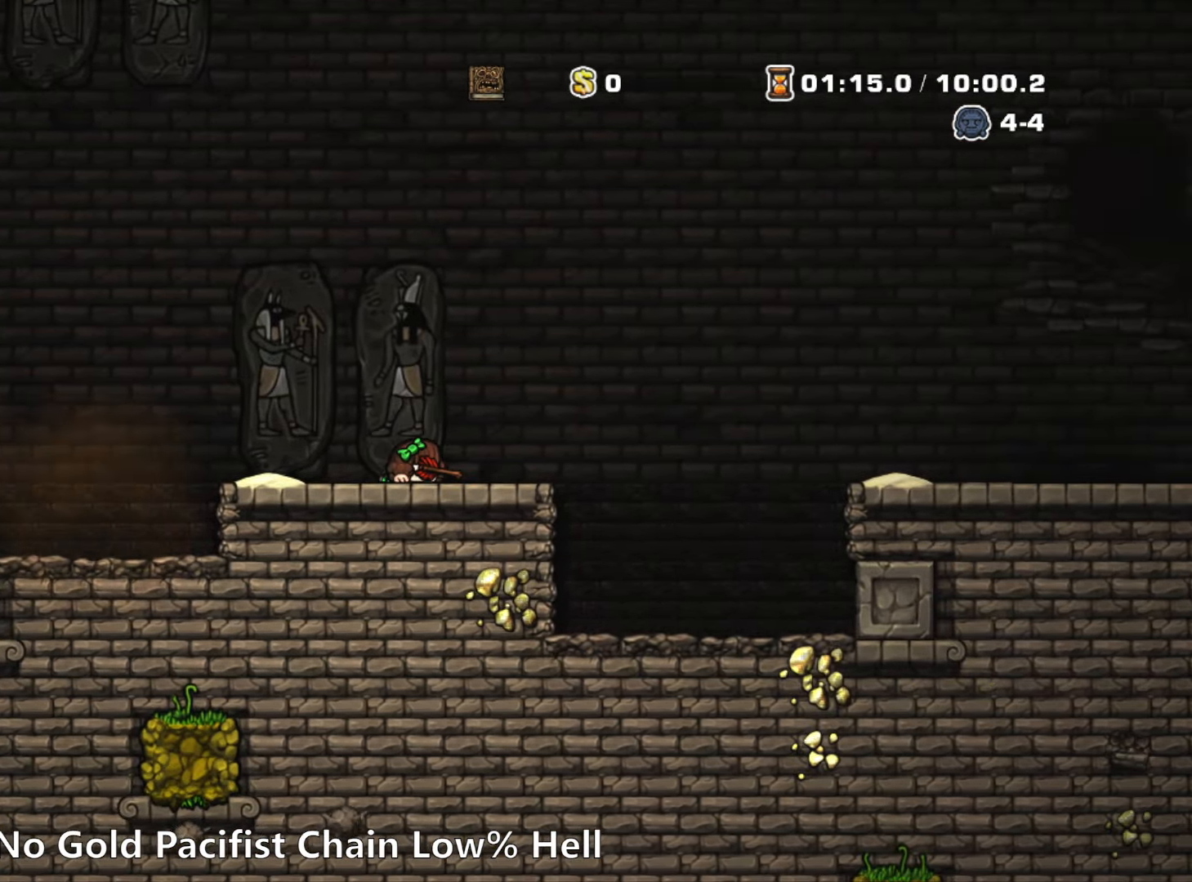
{"keys": ["down"], "events": []}